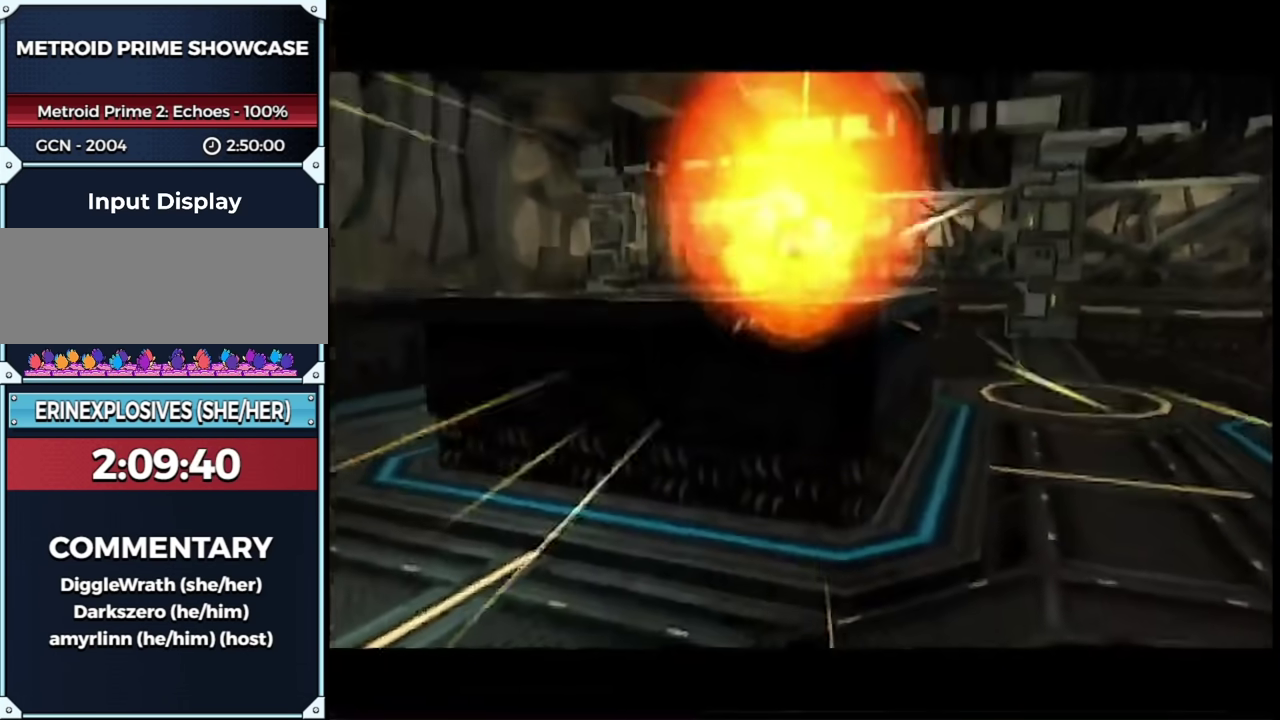
Gameplay with a controller (Nintendo layout); each line is a JSON object with the inputs held at the frame after it. "events" lists button and stick changes between this image and that frame as [ms after this image, input, new state], when the widget could be followed in between. This overlay highlights the sticks when they move; stick clicks (L3 R3) are not distinguishable. Not read: L3 R3 Y other_buttons.
{"buttons": [], "left_stick": "up-left", "right_stick": "center", "events": [[183, "B", "down"], [267, "B", "up"]]}
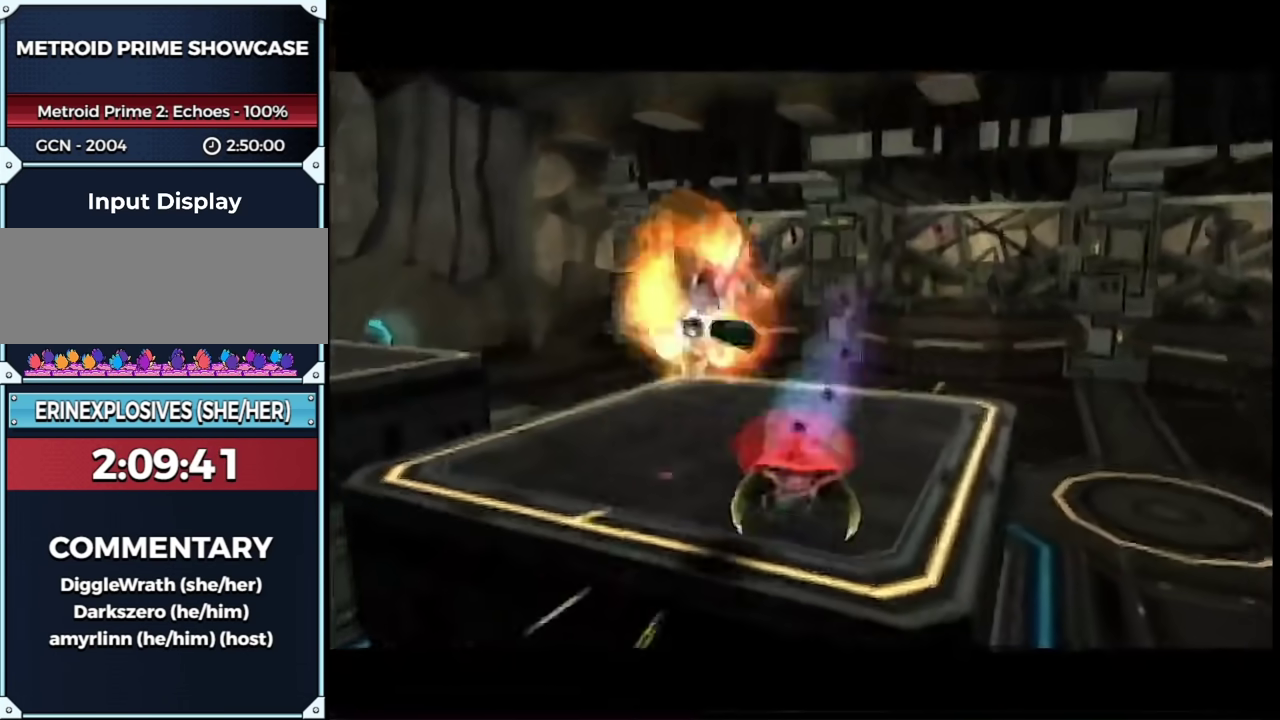
{"buttons": [], "left_stick": "up", "right_stick": "center", "events": [[17, "left_stick", "up"]]}
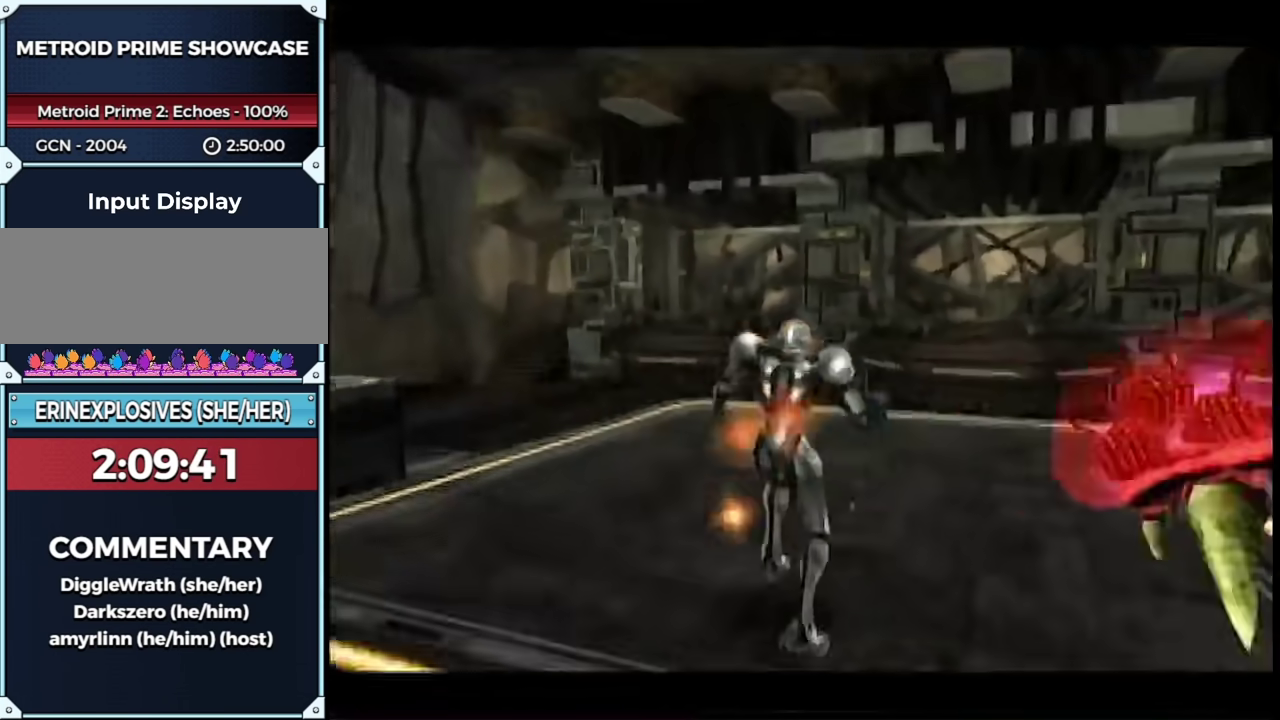
{"buttons": ["L1", "R1"], "left_stick": "up-left", "right_stick": "center", "events": [[50, "left_stick", "up-left"], [217, "L1", "down"], [333, "B", "down"], [367, "R1", "down"], [433, "B", "up"]]}
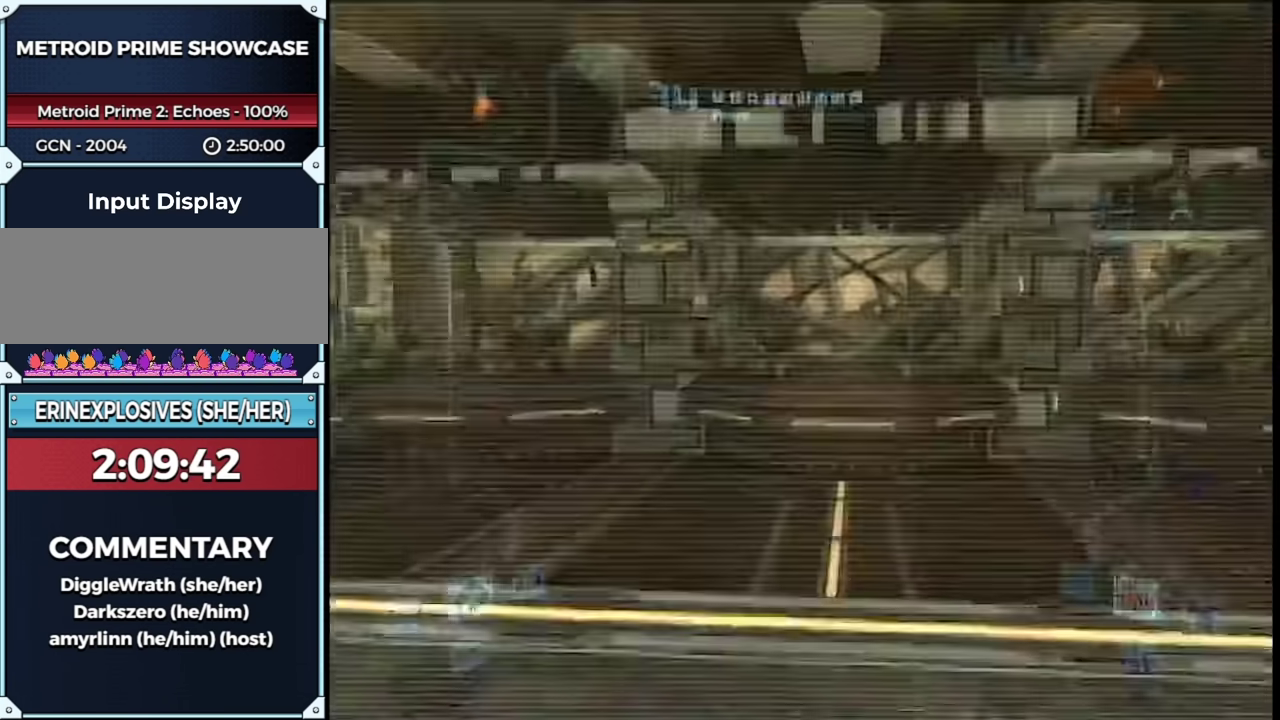
{"buttons": ["L1"], "left_stick": "up", "right_stick": "center", "events": [[100, "R1", "up"], [167, "L1", "up"], [267, "L1", "down"], [417, "left_stick", "up"]]}
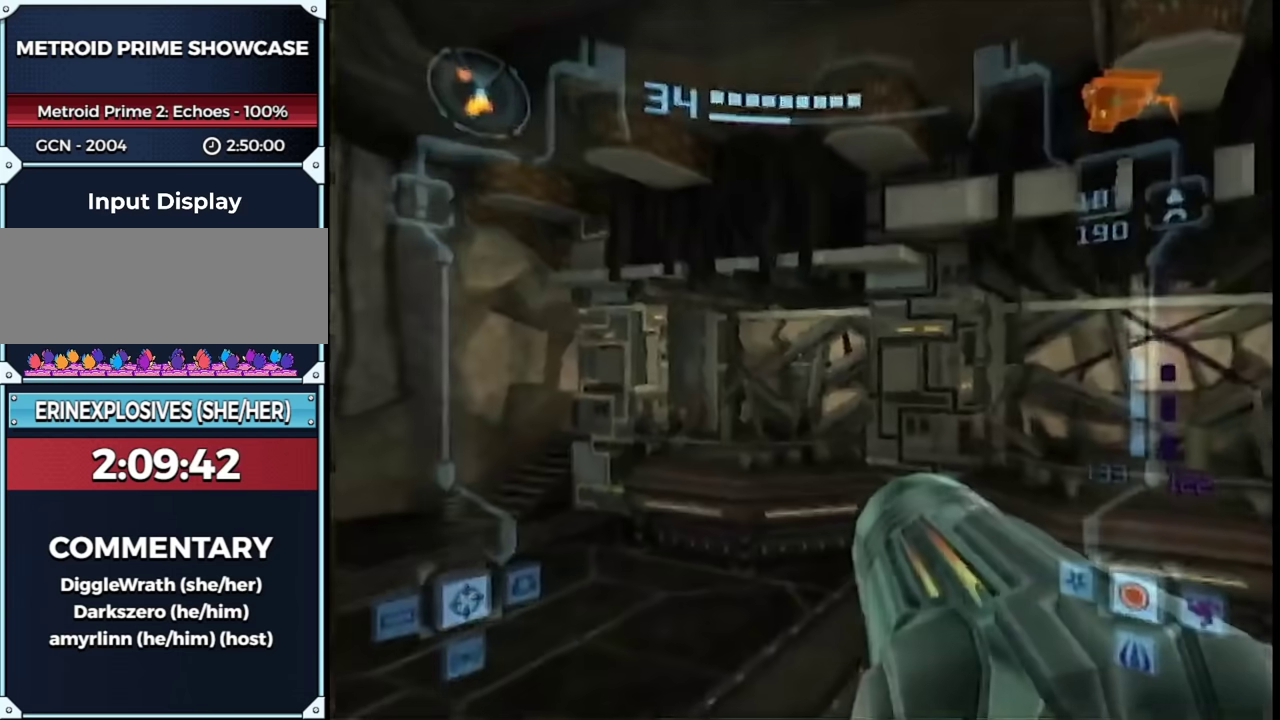
{"buttons": ["L1"], "left_stick": "up-right", "right_stick": "center", "events": [[433, "left_stick", "up-right"]]}
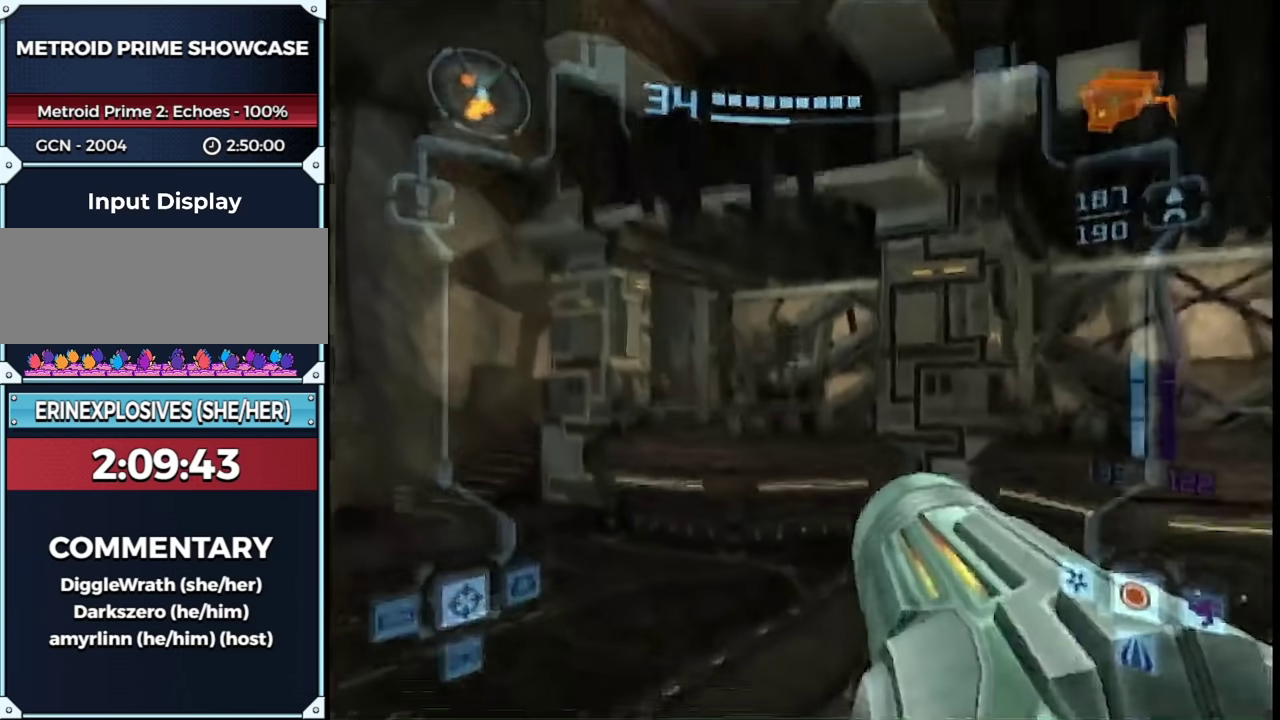
{"buttons": ["L1", "R1"], "left_stick": "up", "right_stick": "center", "events": [[200, "left_stick", "up"], [250, "B", "down"], [367, "B", "up"], [433, "R1", "down"]]}
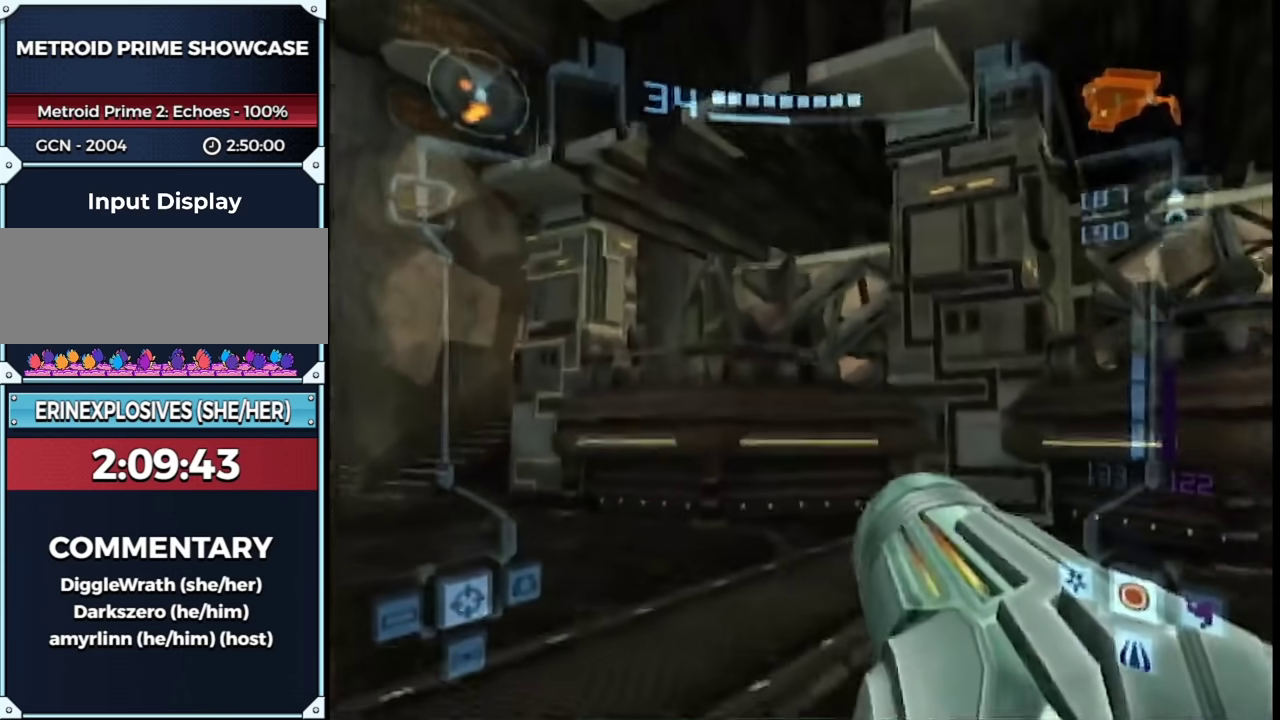
{"buttons": ["L1"], "left_stick": "up-right", "right_stick": "center", "events": [[17, "left_stick", "up-left"], [83, "left_stick", "left"], [267, "R1", "up"], [300, "left_stick", "up-right"]]}
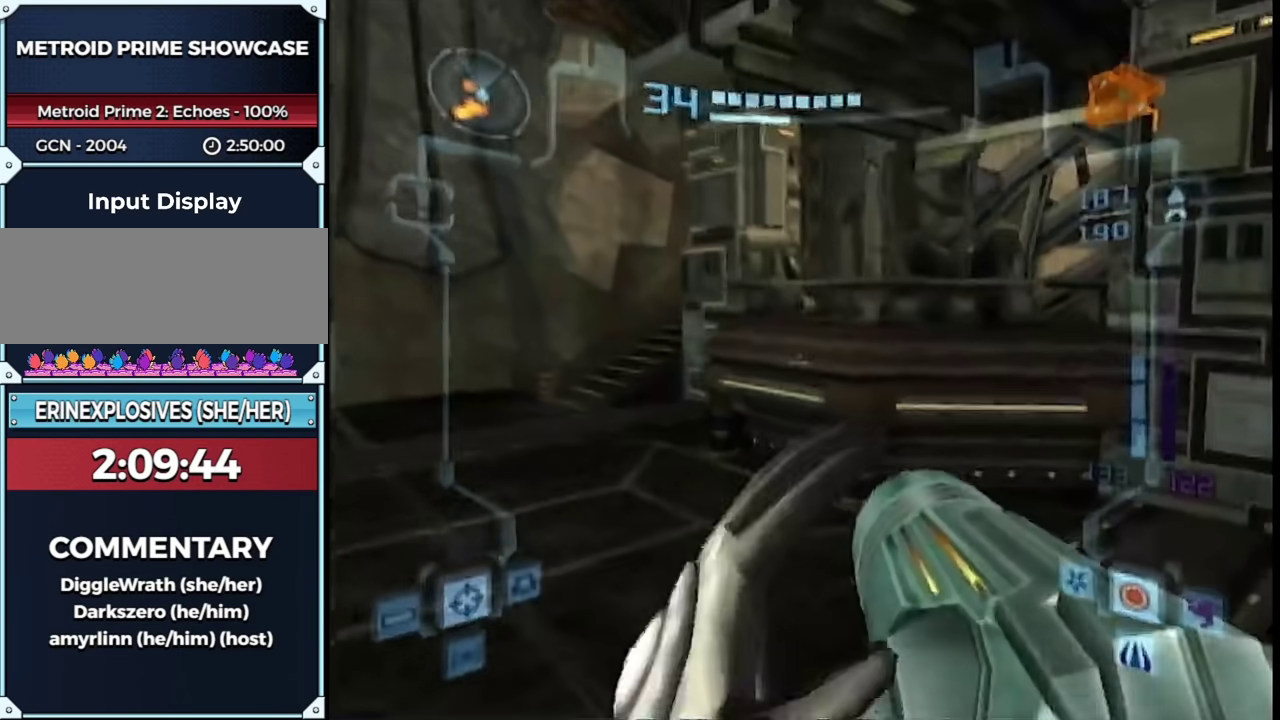
{"buttons": ["B", "L1"], "left_stick": "up-right", "right_stick": "center", "events": [[467, "B", "down"]]}
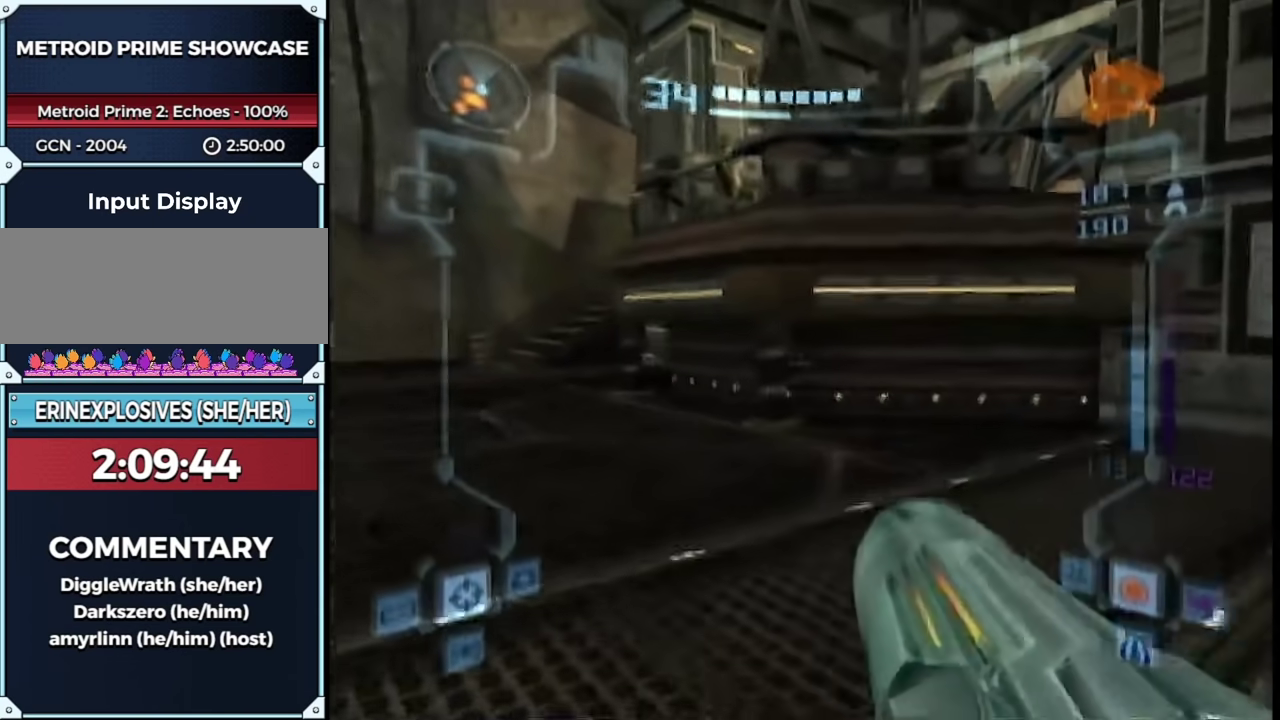
{"buttons": [], "left_stick": "up-left", "right_stick": "center", "events": [[83, "B", "up"], [183, "L1", "up"], [267, "left_stick", "up"], [317, "left_stick", "up-left"]]}
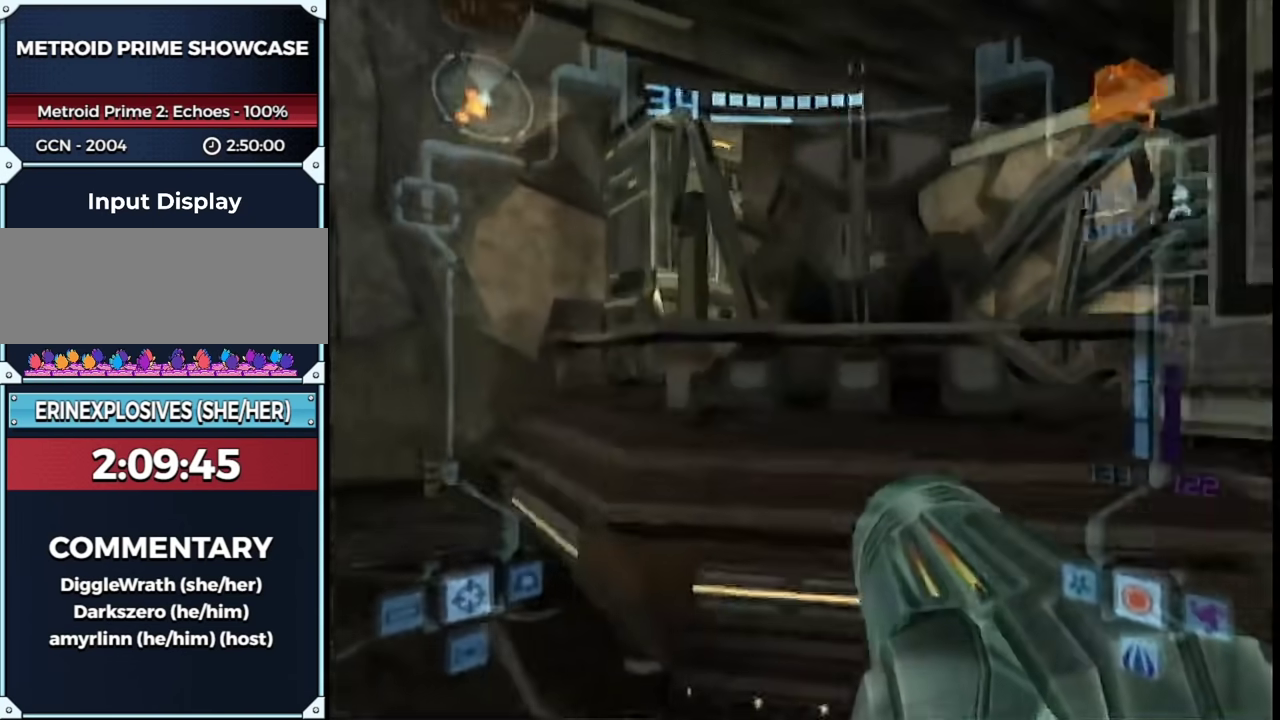
{"buttons": ["L1"], "left_stick": "up", "right_stick": "center", "events": [[17, "L1", "down"], [33, "B", "down"], [33, "left_stick", "up-right"], [183, "B", "up"], [267, "left_stick", "up"]]}
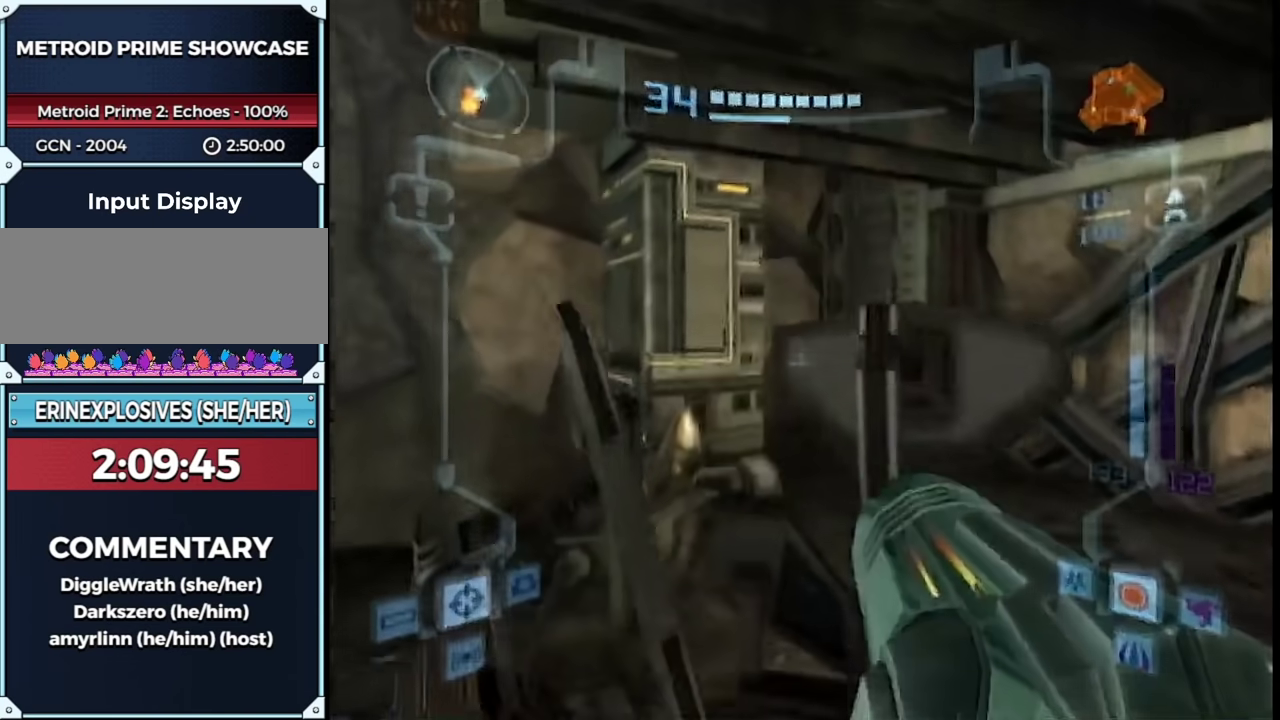
{"buttons": ["B", "L1"], "left_stick": "left", "right_stick": "center", "events": [[267, "left_stick", "center"], [467, "B", "down"], [483, "left_stick", "left"]]}
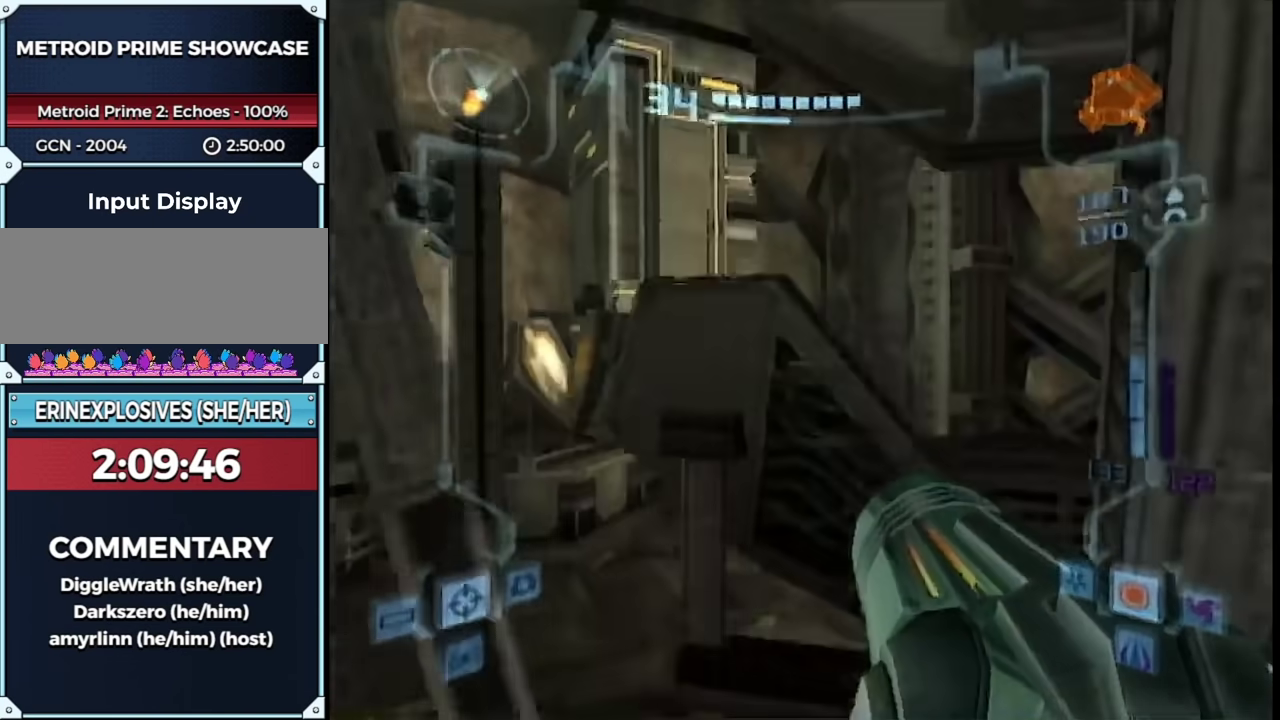
{"buttons": ["L1"], "left_stick": "center", "right_stick": "center", "events": [[50, "B", "up"], [133, "left_stick", "up-left"], [183, "left_stick", "center"], [283, "B", "down"], [367, "B", "up"]]}
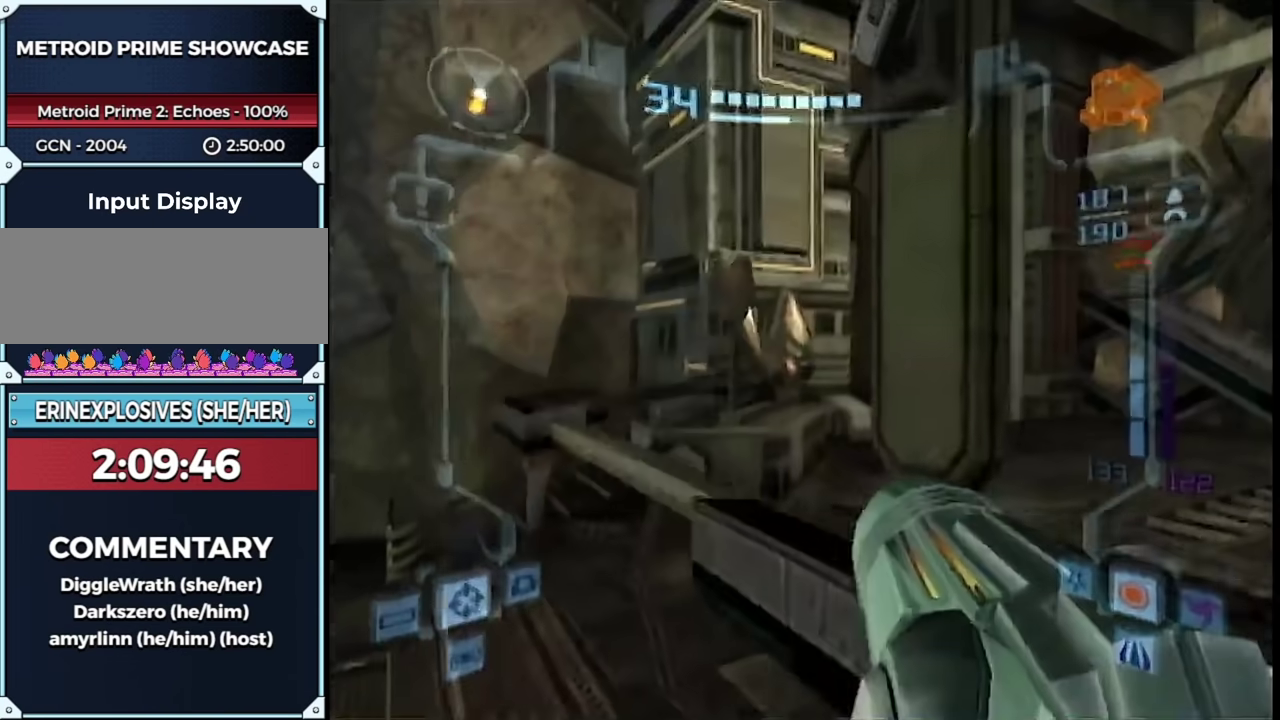
{"buttons": ["L1"], "left_stick": "center", "right_stick": "center", "events": [[50, "left_stick", "right"], [100, "B", "down"], [133, "left_stick", "center"], [217, "B", "up"]]}
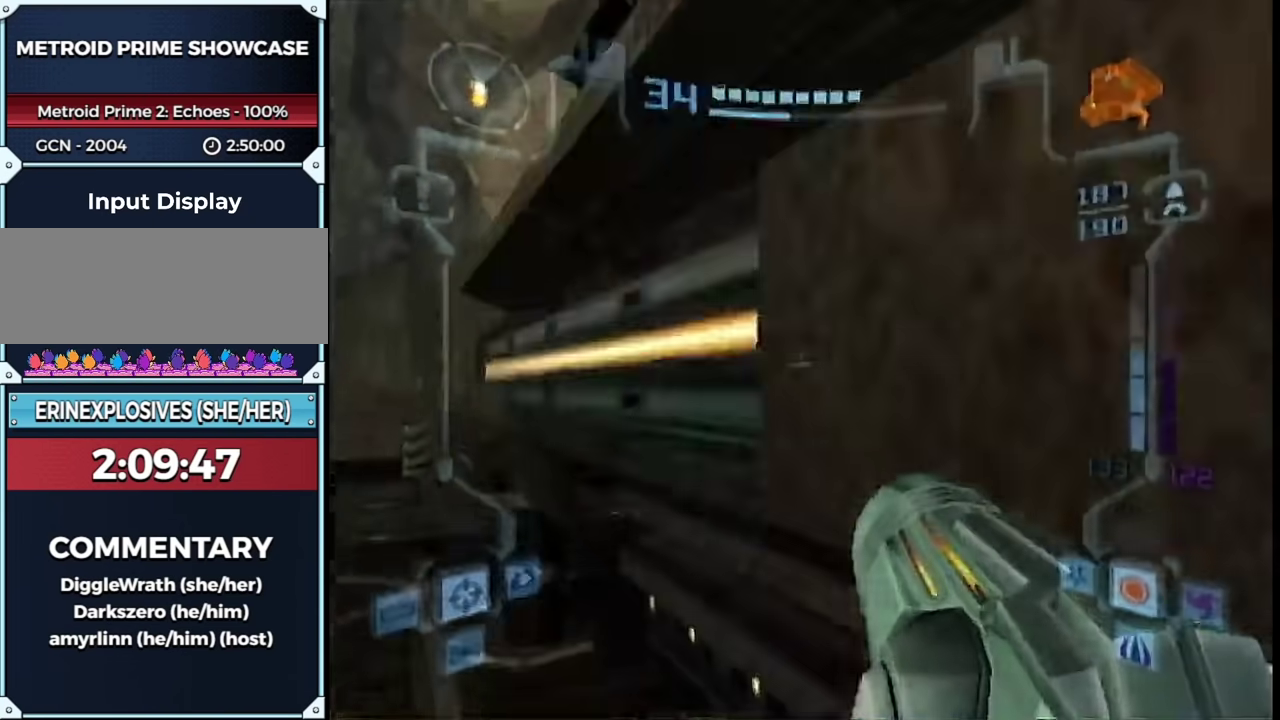
{"buttons": ["B", "L1"], "left_stick": "up-right", "right_stick": "center", "events": [[17, "left_stick", "down"], [33, "B", "down"], [183, "B", "up"], [217, "left_stick", "center"], [433, "left_stick", "up-right"], [467, "B", "down"]]}
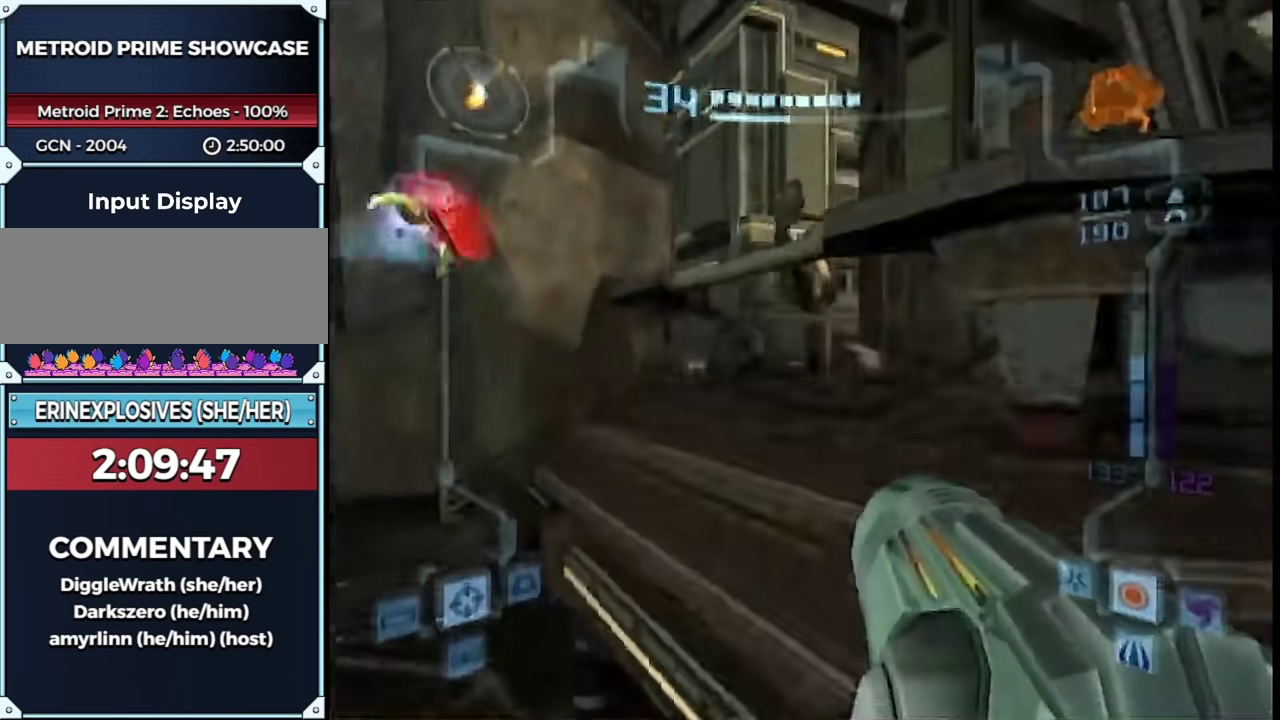
{"buttons": ["L1"], "left_stick": "center", "right_stick": "center", "events": [[83, "B", "up"], [133, "left_stick", "up"], [183, "left_stick", "center"], [367, "left_stick", "up"], [483, "left_stick", "center"]]}
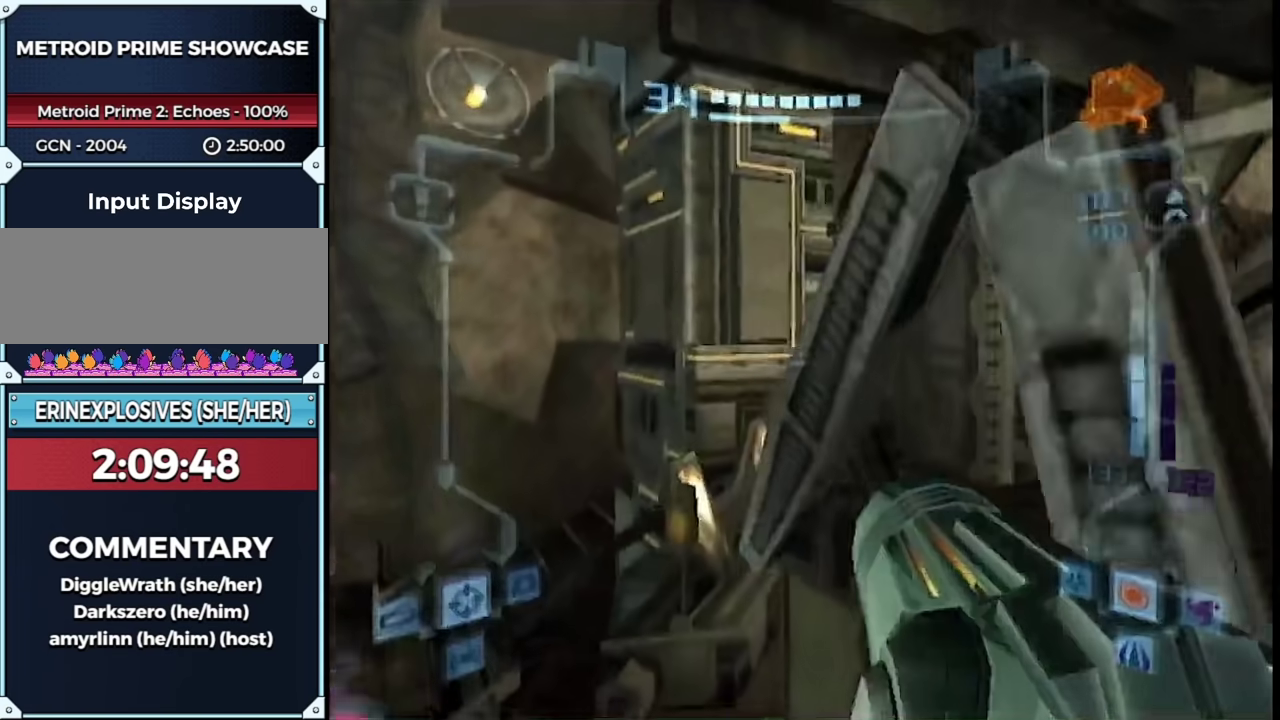
{"buttons": ["B", "L1"], "left_stick": "down", "right_stick": "center", "events": [[417, "B", "down"], [467, "left_stick", "down"]]}
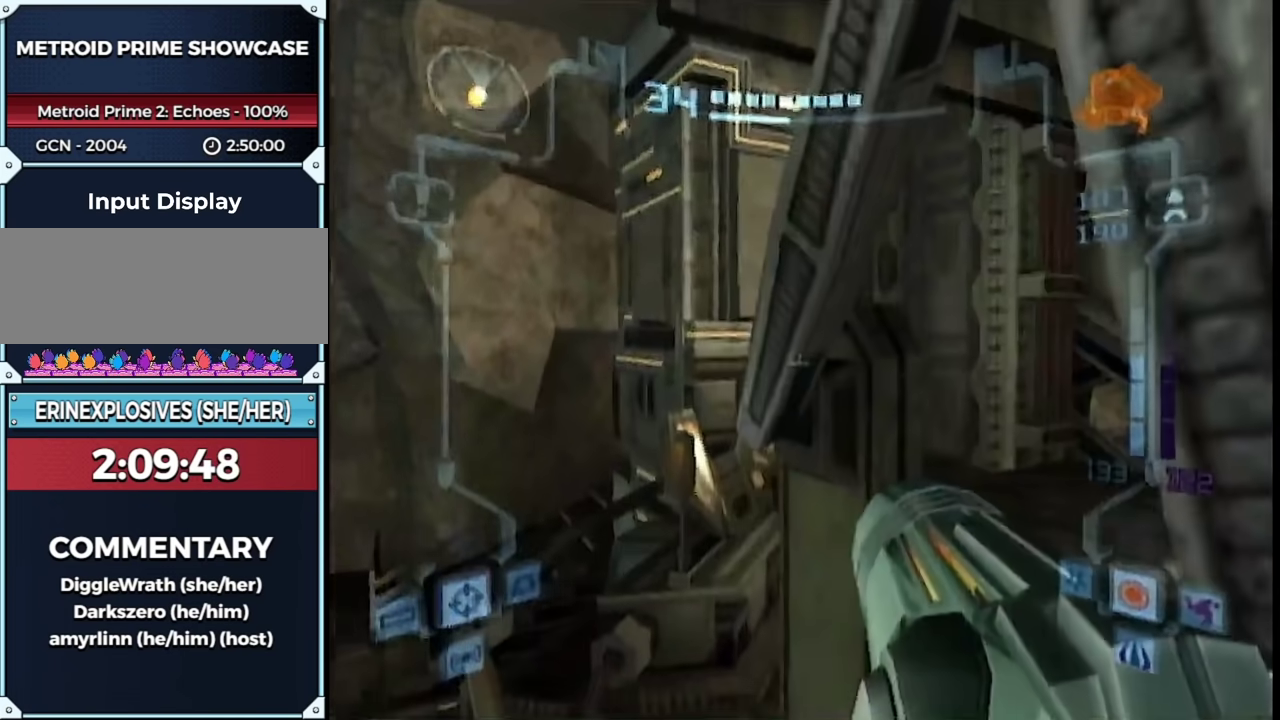
{"buttons": ["L1"], "left_stick": "center", "right_stick": "center", "events": [[50, "B", "up"], [50, "left_stick", "center"], [250, "B", "down"], [267, "left_stick", "up-right"], [317, "B", "up"], [417, "left_stick", "down"], [467, "left_stick", "center"]]}
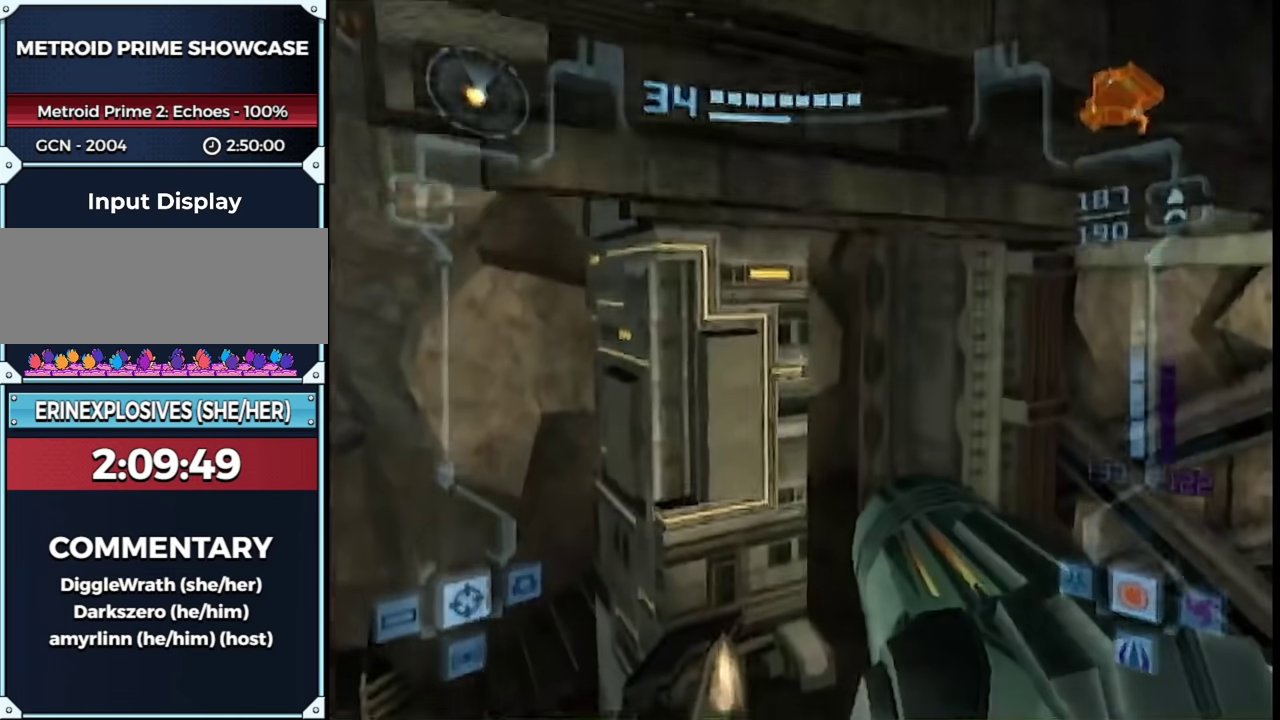
{"buttons": ["L1", "R1"], "left_stick": "left", "right_stick": "center", "events": [[67, "left_stick", "up"], [200, "left_stick", "center"], [350, "R1", "down"], [467, "left_stick", "left"]]}
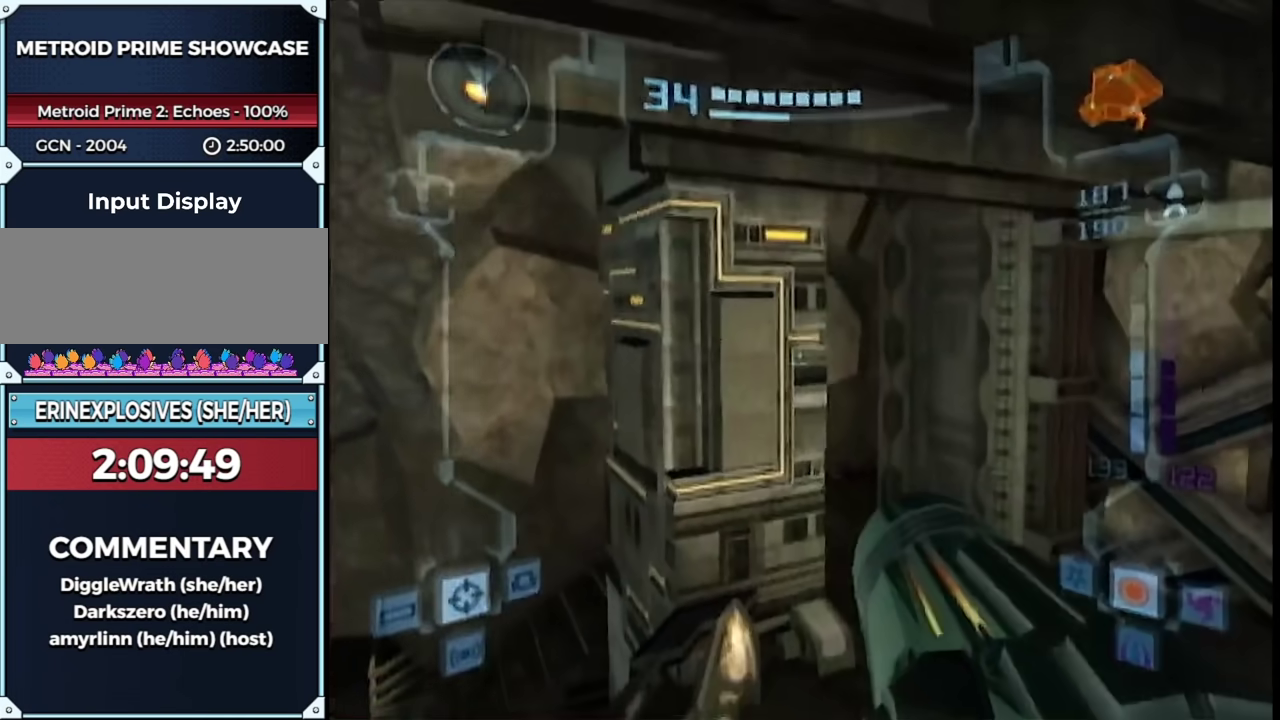
{"buttons": ["L1"], "left_stick": "up-left", "right_stick": "center", "events": [[83, "left_stick", "down-left"], [200, "left_stick", "center"], [233, "R1", "up"], [267, "left_stick", "left"], [300, "B", "down"], [433, "B", "up"], [467, "left_stick", "up-left"]]}
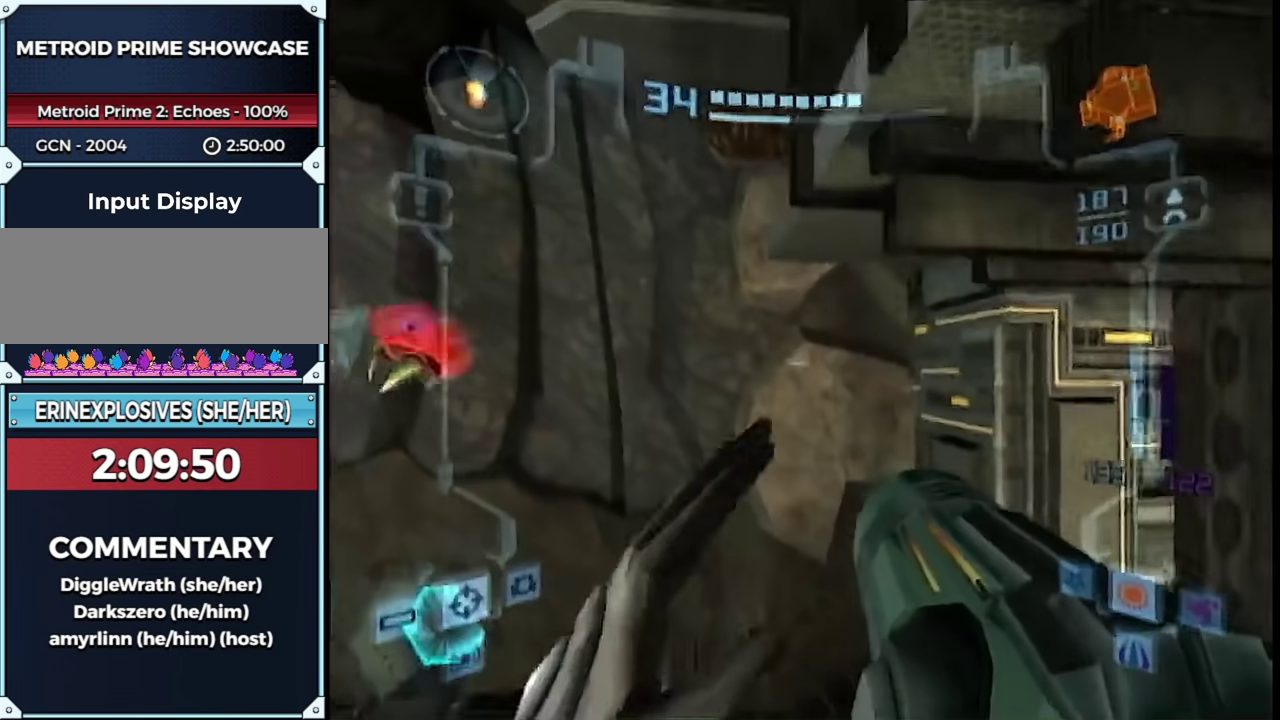
{"buttons": ["B", "L1"], "left_stick": "up-right", "right_stick": "center", "events": [[300, "left_stick", "up"], [400, "left_stick", "up-right"], [467, "B", "down"]]}
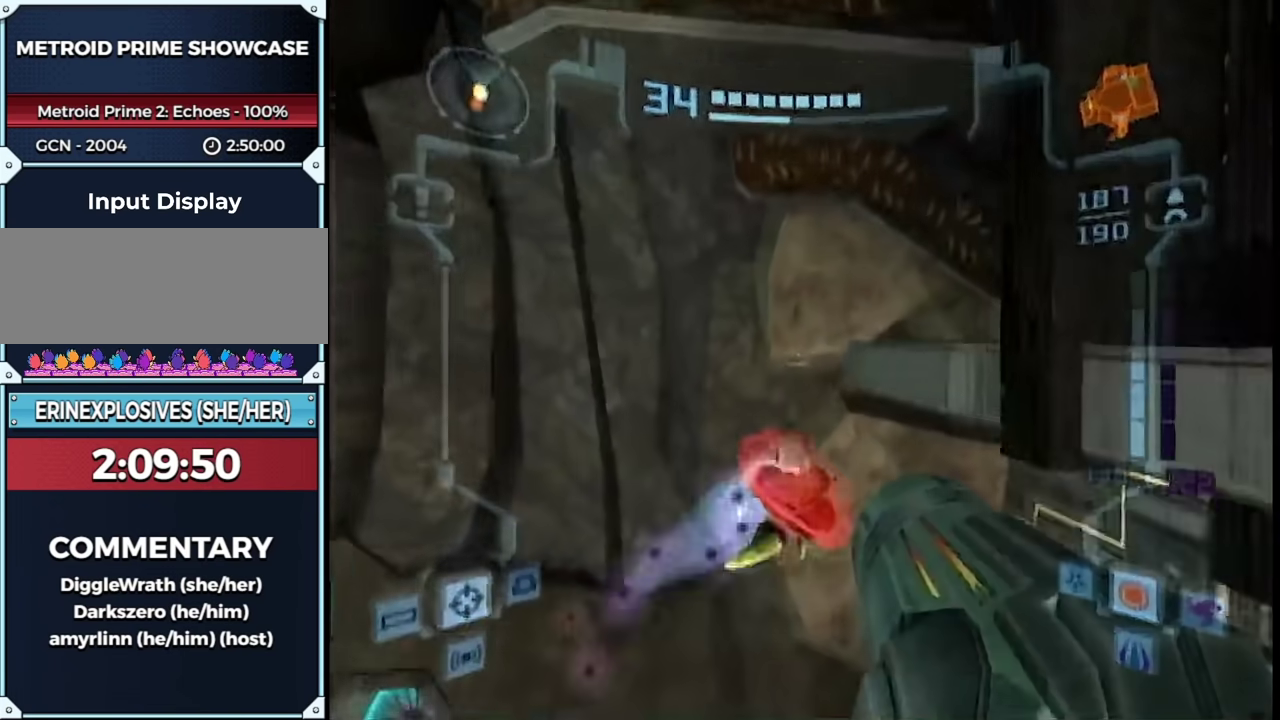
{"buttons": ["L1"], "left_stick": "right", "right_stick": "center", "events": [[33, "left_stick", "up"], [83, "B", "up"], [350, "left_stick", "up-right"], [450, "left_stick", "right"]]}
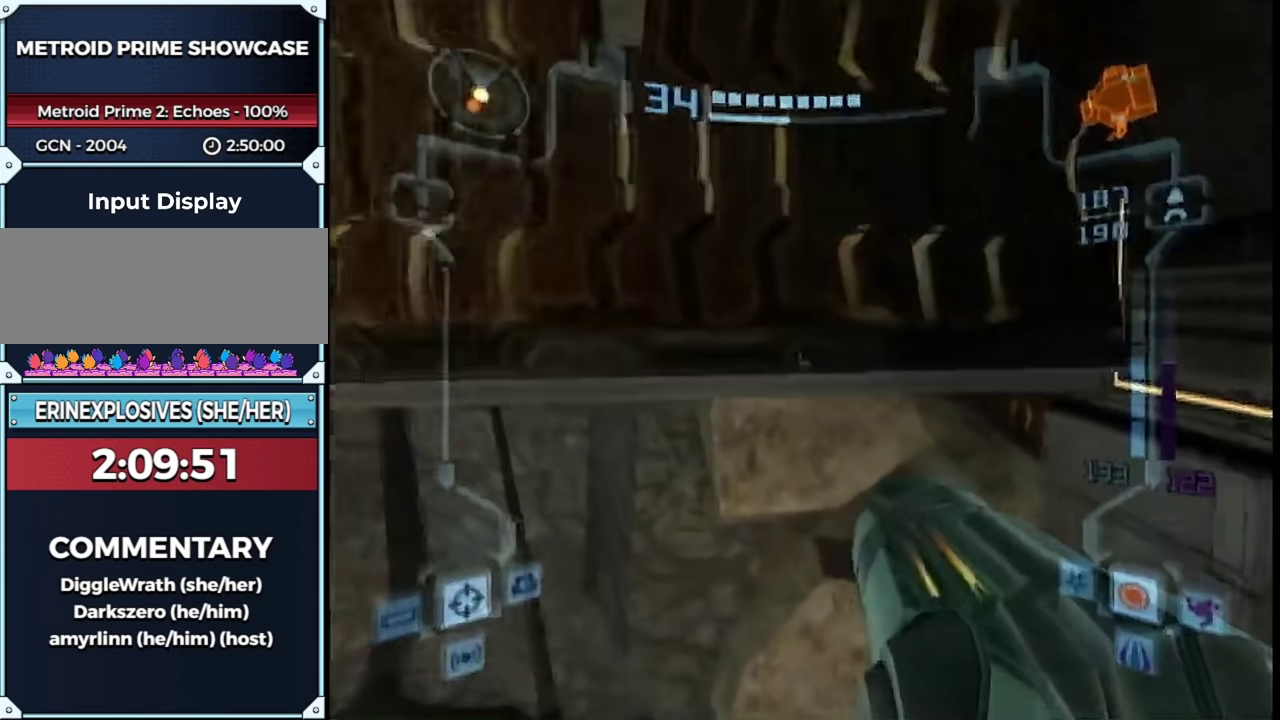
{"buttons": ["L1", "R1"], "left_stick": "left", "right_stick": "center", "events": [[50, "left_stick", "down-right"], [100, "left_stick", "center"], [167, "R1", "down"], [217, "left_stick", "left"]]}
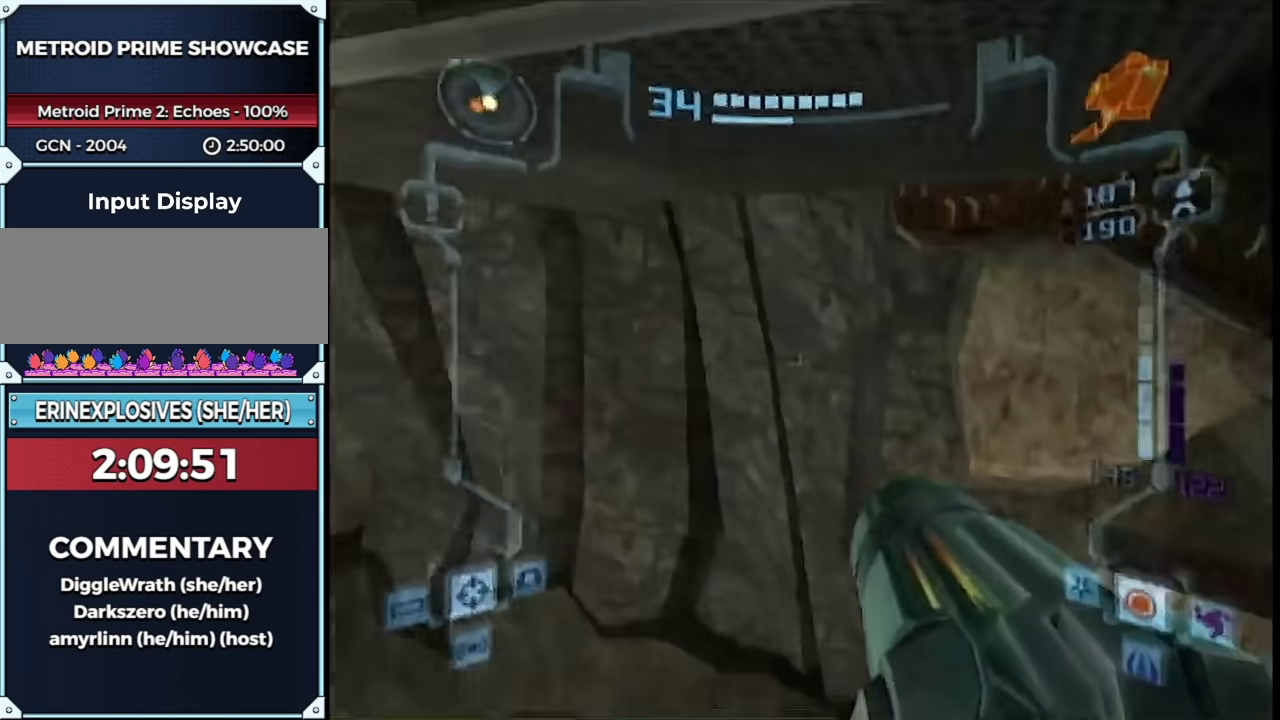
{"buttons": [], "left_stick": "up", "right_stick": "center", "events": [[217, "R1", "up"], [300, "B", "down"], [417, "B", "up"], [417, "left_stick", "up"], [467, "L1", "up"]]}
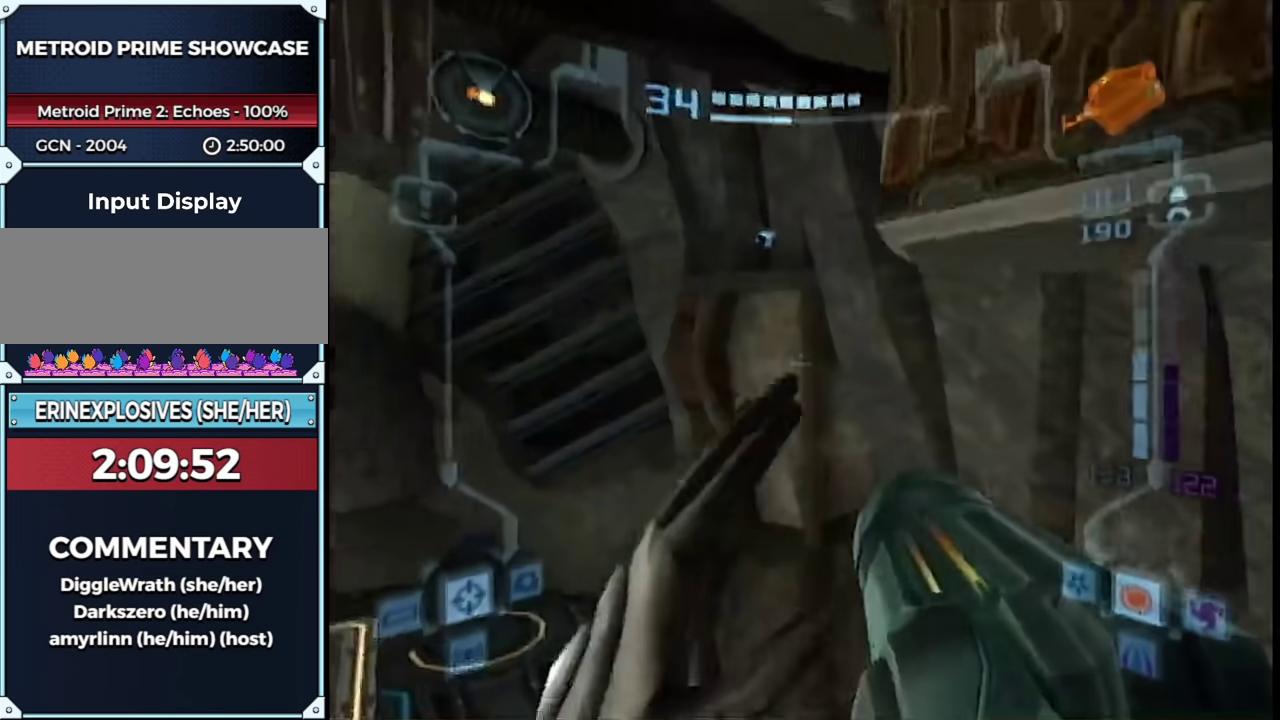
{"buttons": ["B", "L1"], "left_stick": "up", "right_stick": "center", "events": [[83, "left_stick", "up-left"], [150, "L1", "down"], [217, "left_stick", "up"], [317, "B", "down"], [433, "B", "up"], [483, "B", "down"]]}
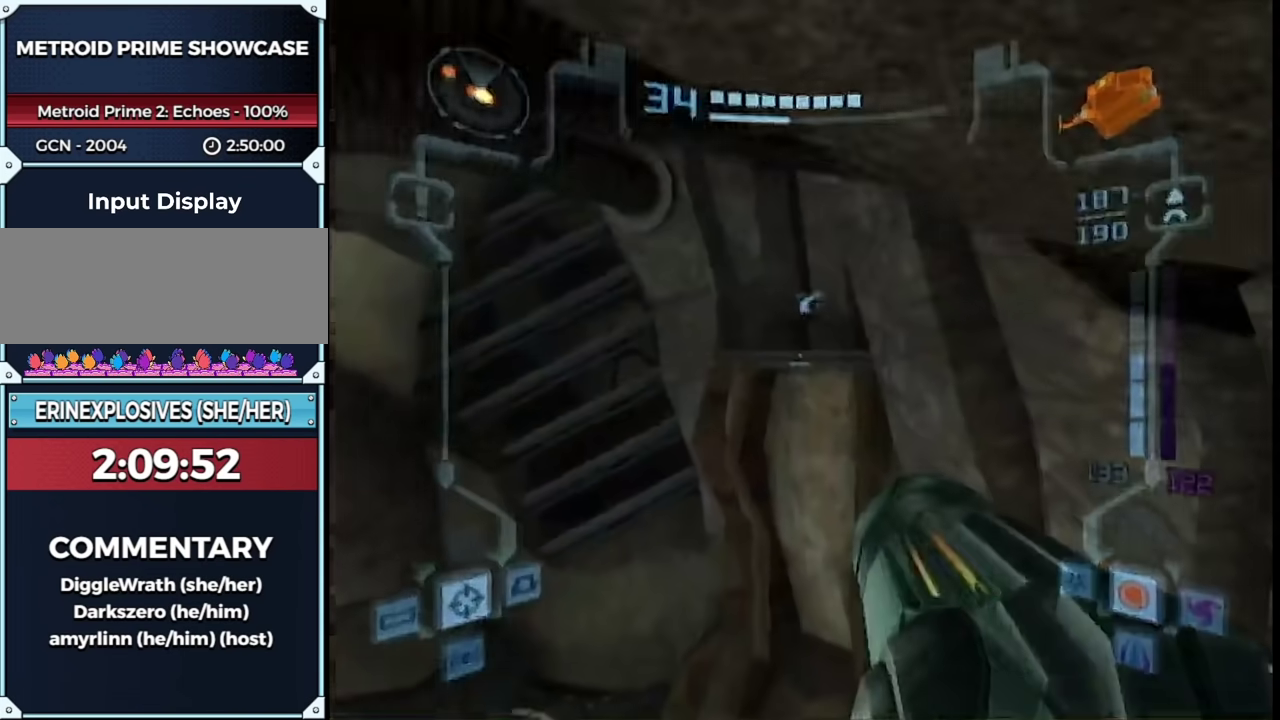
{"buttons": [], "left_stick": "up", "right_stick": "center", "events": [[67, "B", "up"], [83, "L1", "up"], [150, "left_stick", "up-left"], [317, "left_stick", "up"], [400, "B", "down"], [500, "B", "up"]]}
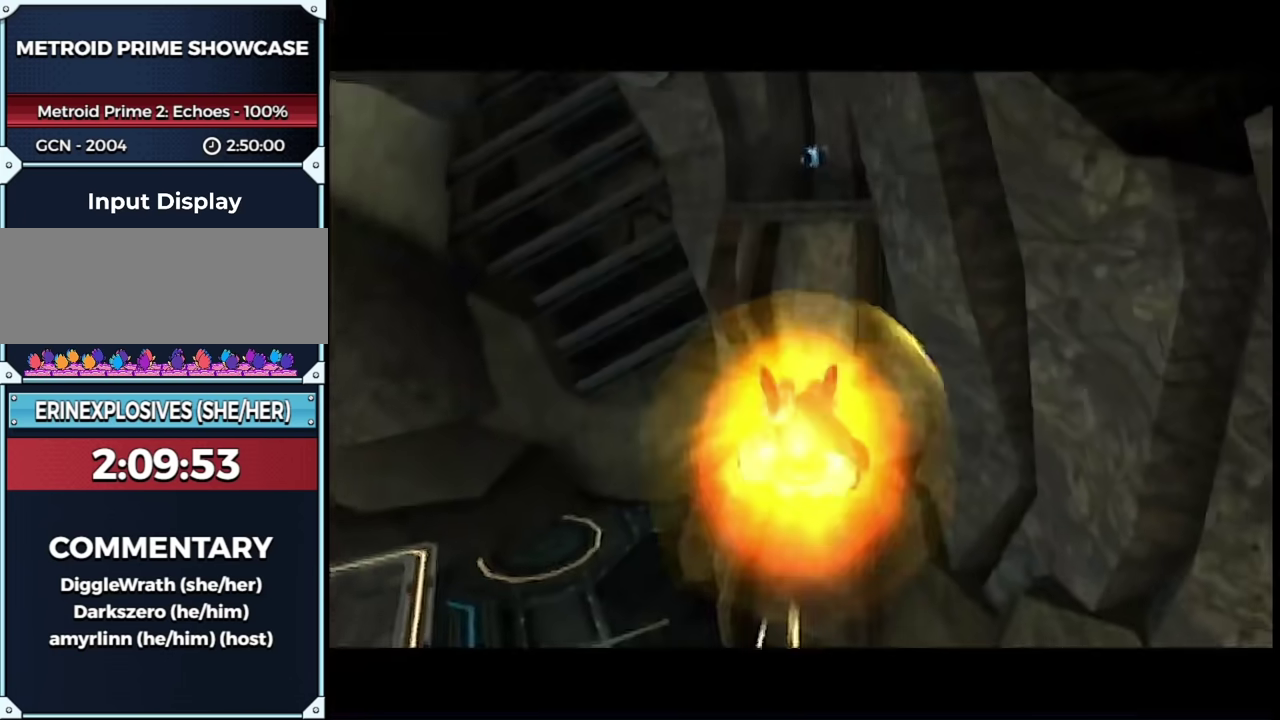
{"buttons": [], "left_stick": "up", "right_stick": "center", "events": [[317, "left_stick", "up-left"], [467, "left_stick", "up"]]}
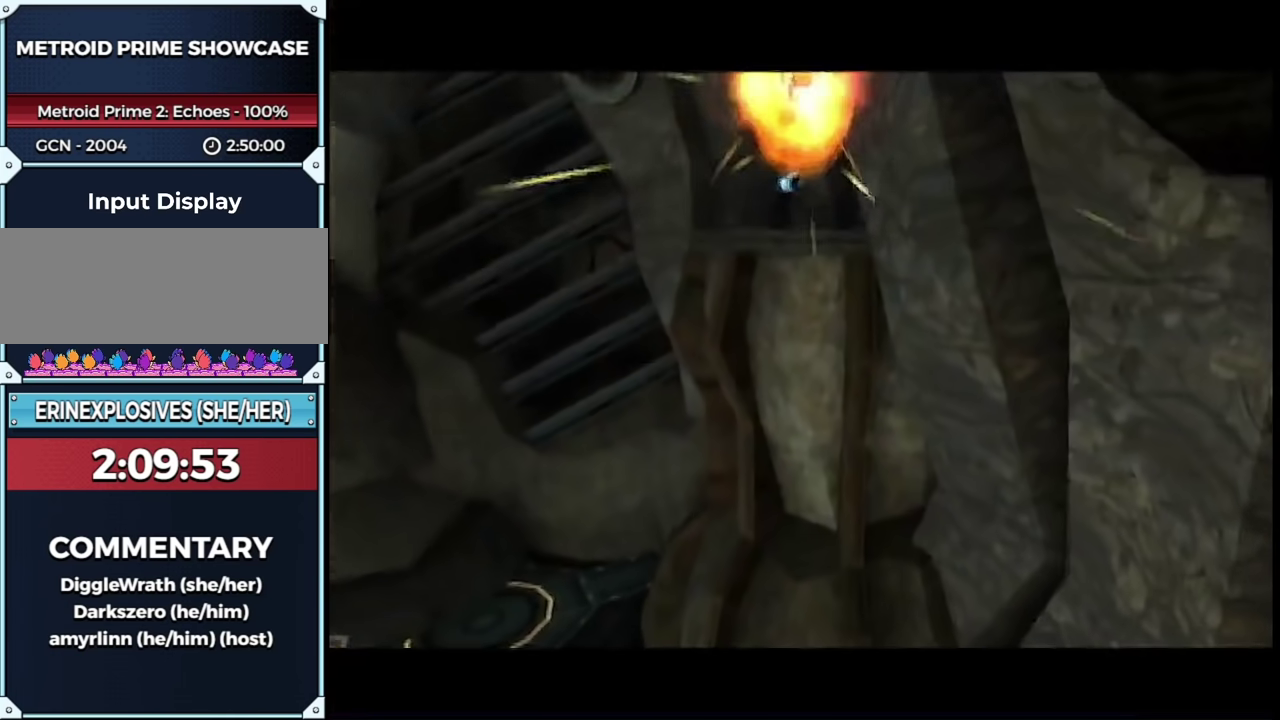
{"buttons": [], "left_stick": "up", "right_stick": "center", "events": [[117, "B", "down"], [217, "B", "up"]]}
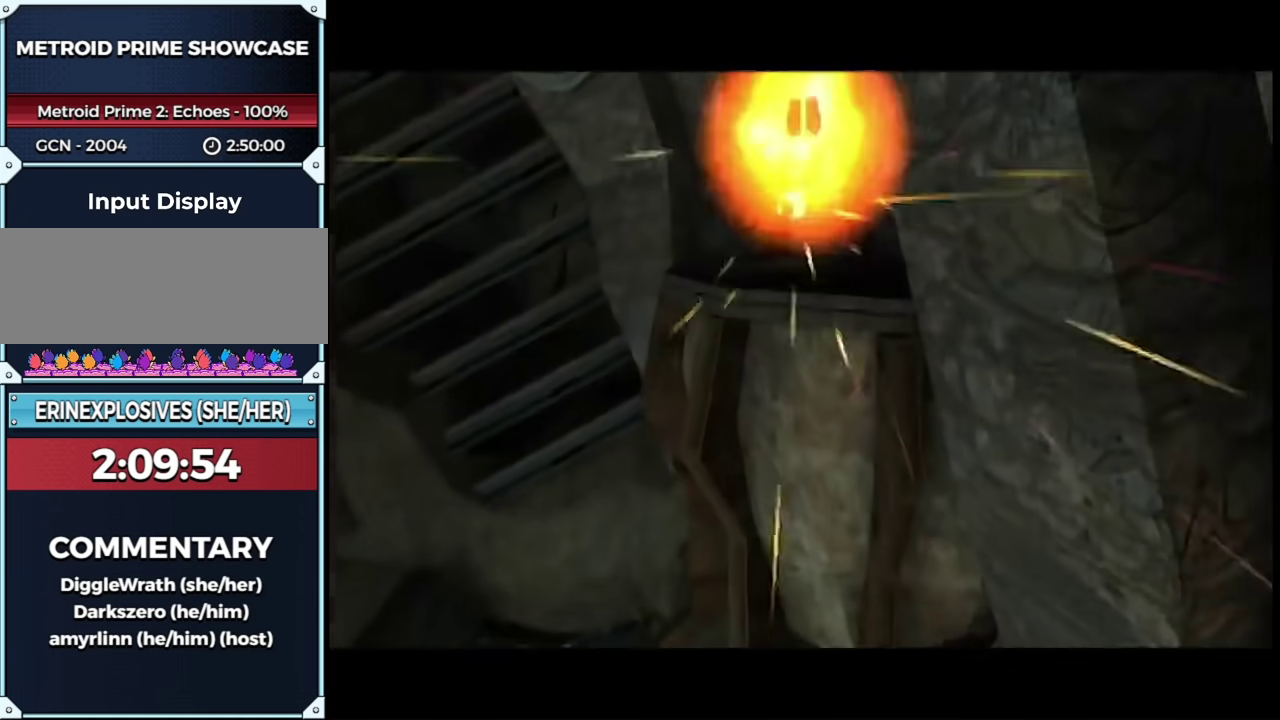
{"buttons": [], "left_stick": "center", "right_stick": "center", "events": [[150, "B", "down"], [200, "B", "up"], [267, "B", "down"], [267, "left_stick", "center"], [333, "B", "up"], [333, "left_stick", "left"], [467, "left_stick", "center"]]}
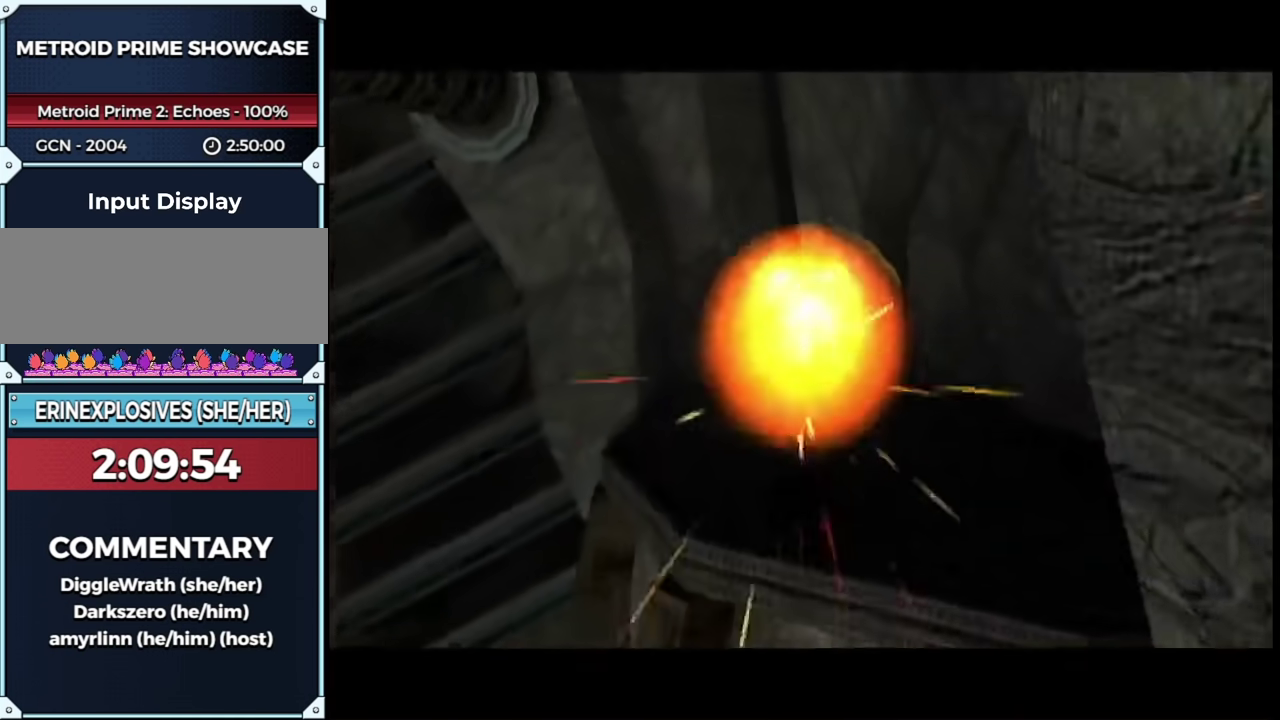
{"buttons": [], "left_stick": "center", "right_stick": "center", "events": [[433, "A", "down"], [483, "A", "up"]]}
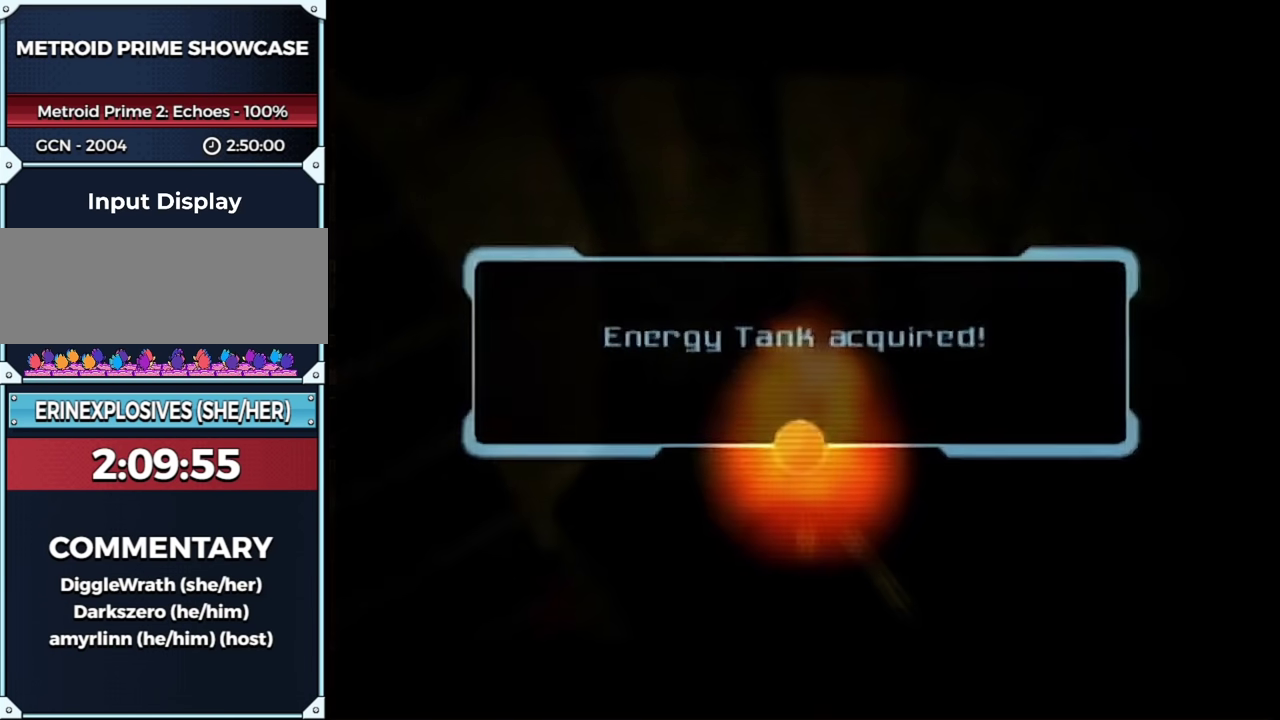
{"buttons": [], "left_stick": "center", "right_stick": "center", "events": [[150, "A", "down"], [333, "A", "up"], [400, "A", "down"], [450, "A", "up"]]}